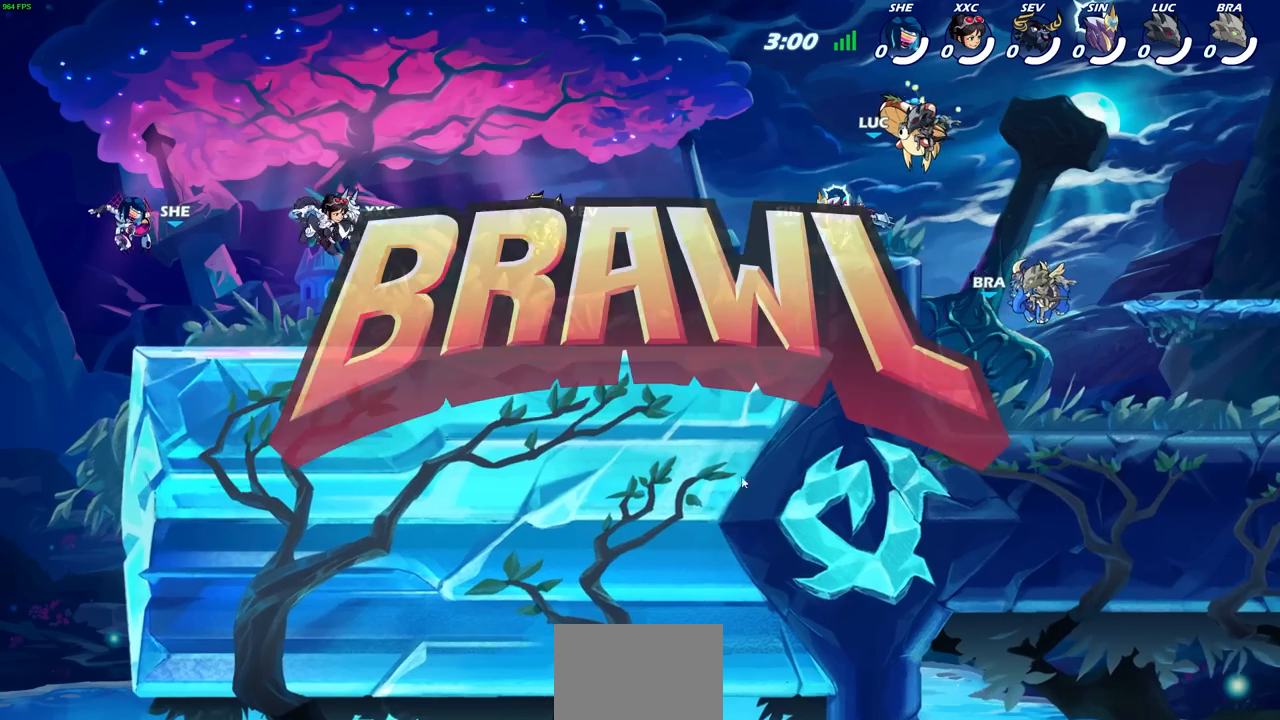
Gameplay with a controller (PlayStation layout); each line is a JSON object with the inputs held at the frame after it. "events" lists button and stick changes between this image and that frame as [ms after this image, input, new state], when the widget could be followed in between.
{"buttons": ["SELECT"], "left_stick": "center", "right_stick": "center", "events": [[17, "SELECT", "down"]]}
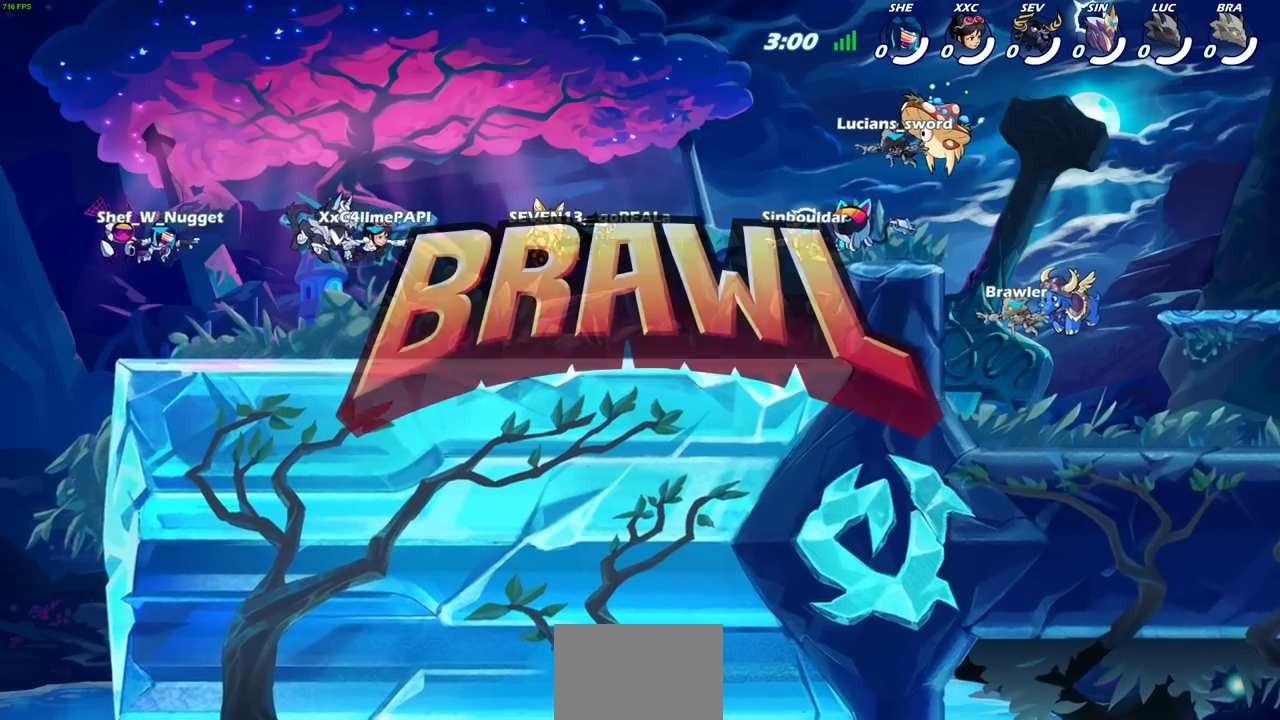
{"buttons": ["SELECT"], "left_stick": "center", "right_stick": "center", "events": []}
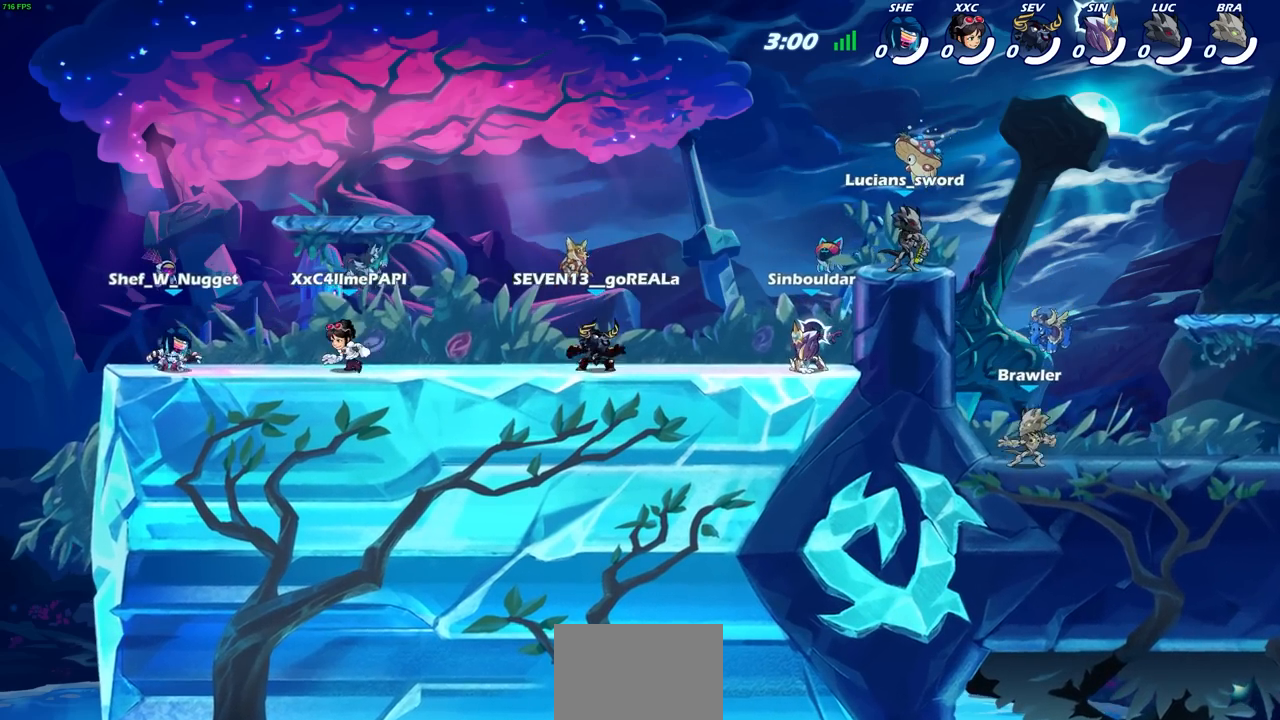
{"buttons": [], "left_stick": "center", "right_stick": "center", "events": [[467, "SELECT", "up"]]}
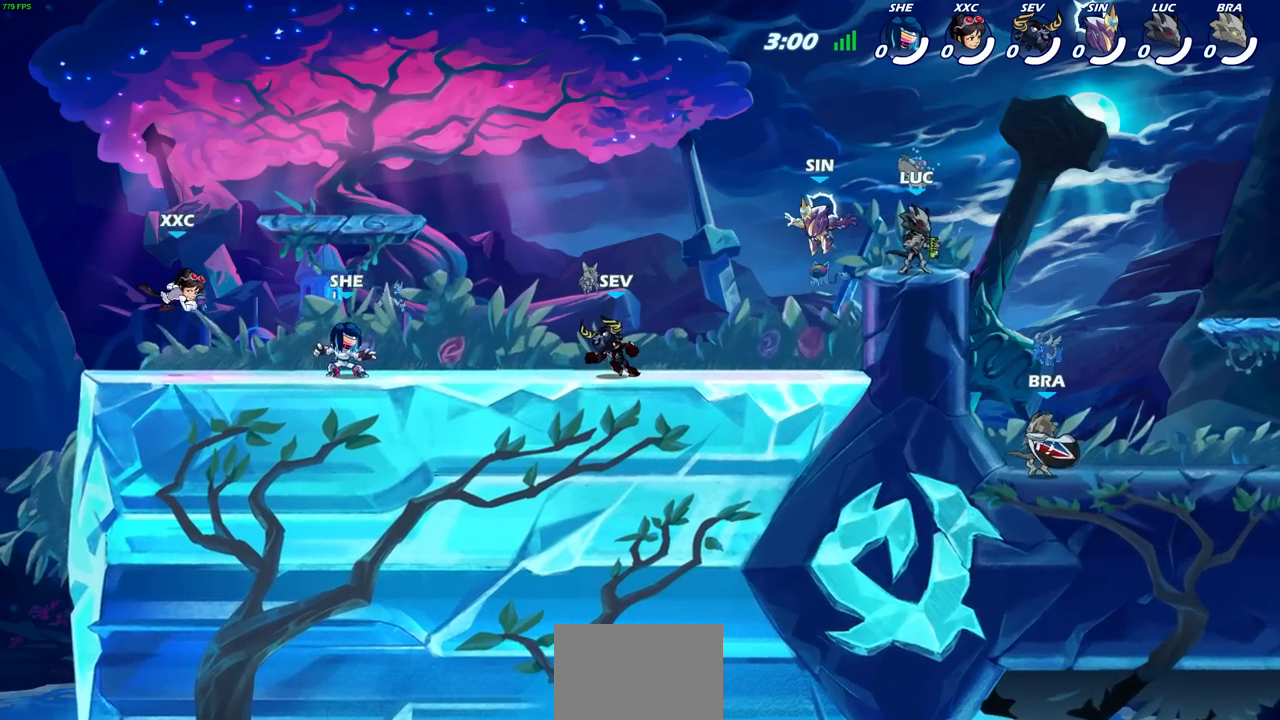
{"buttons": [], "left_stick": "center", "right_stick": "center", "events": []}
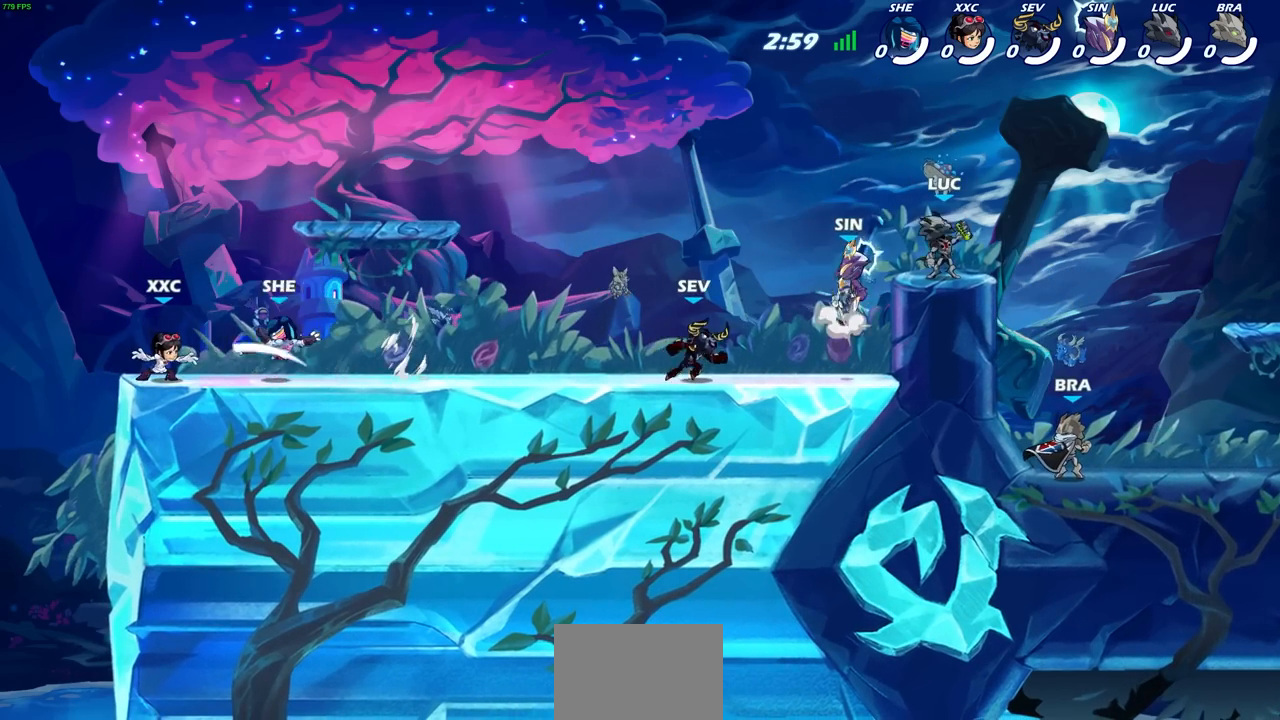
{"buttons": [], "left_stick": "right", "right_stick": "center", "events": [[250, "left_stick", "right"]]}
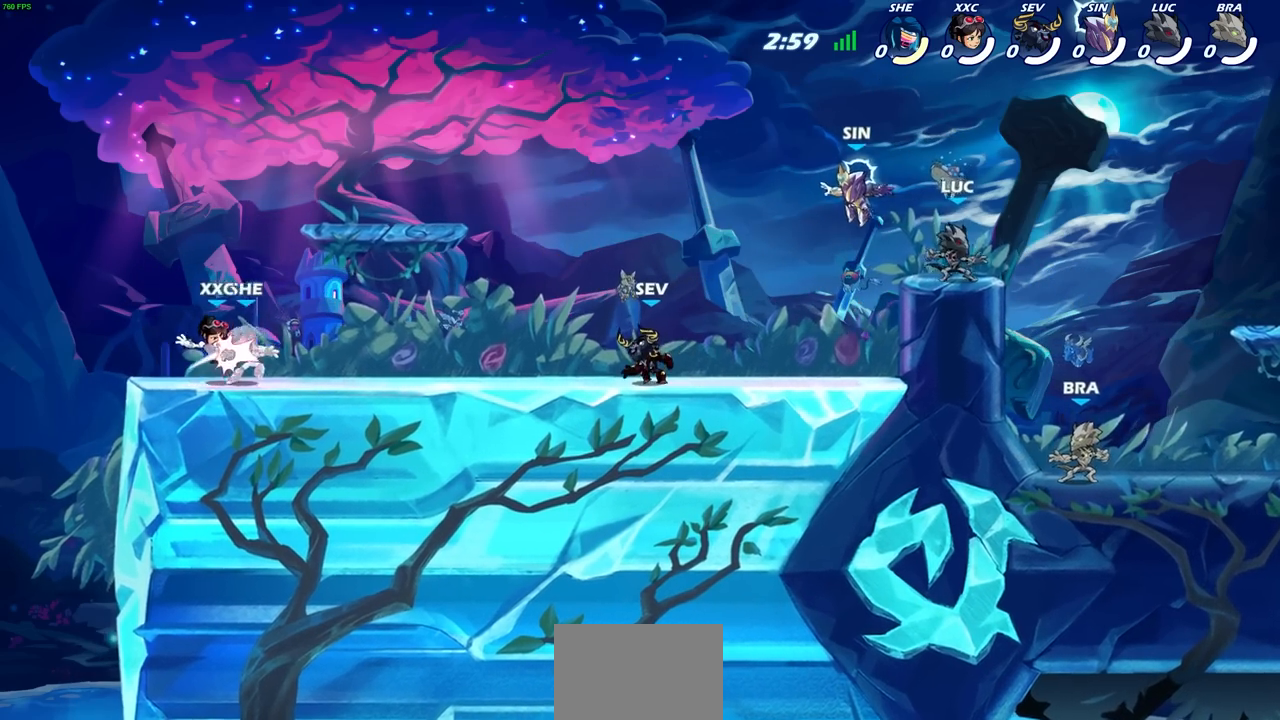
{"buttons": [], "left_stick": "right", "right_stick": "center", "events": [[33, "R2", "down"], [217, "R2", "up"], [267, "CROSS", "down"], [383, "CROSS", "up"]]}
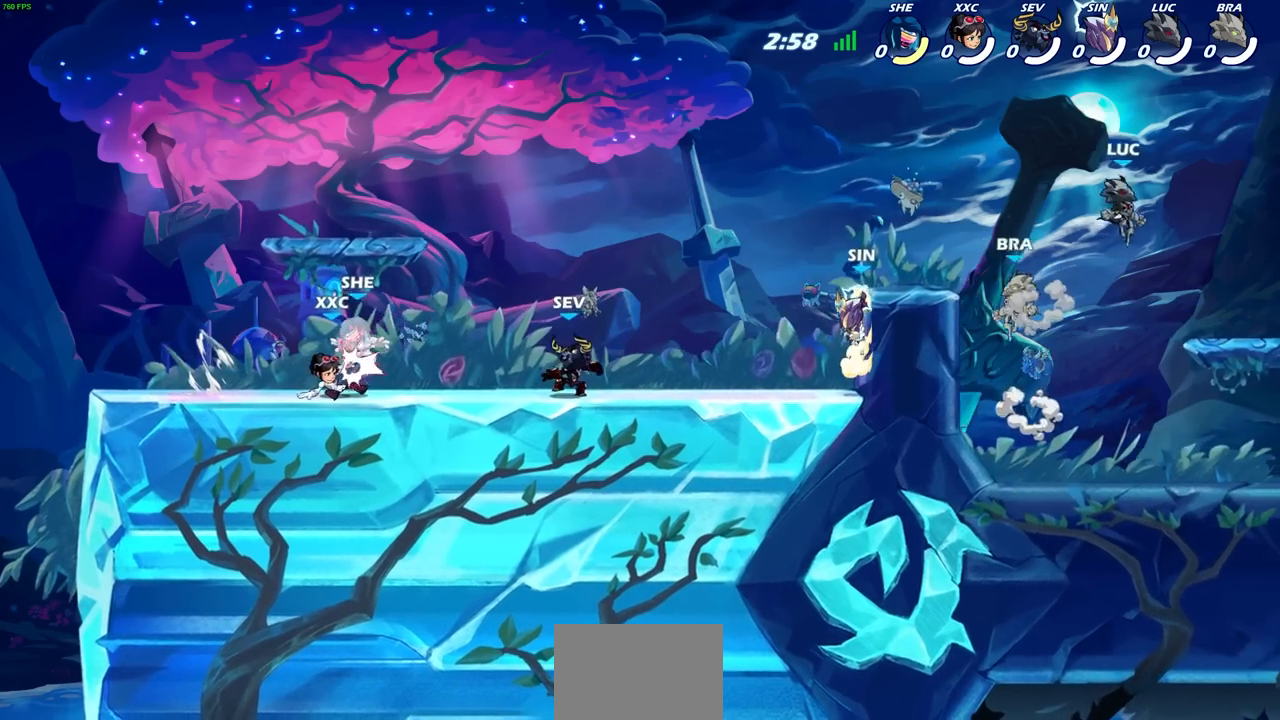
{"buttons": [], "left_stick": "right", "right_stick": "center", "events": [[33, "left_stick", "down"], [150, "left_stick", "right"]]}
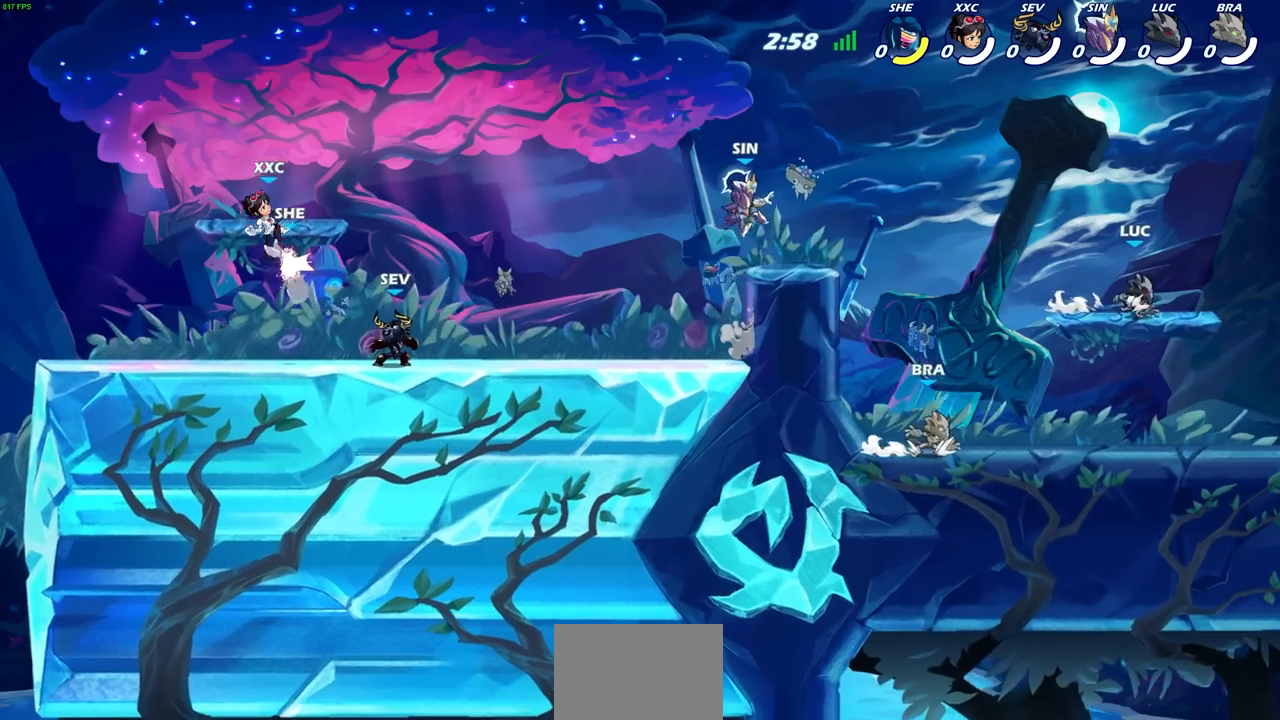
{"buttons": ["CROSS", "R2"], "left_stick": "up-left", "right_stick": "center", "events": [[83, "left_stick", "up-left"], [450, "R2", "down"], [467, "CROSS", "down"]]}
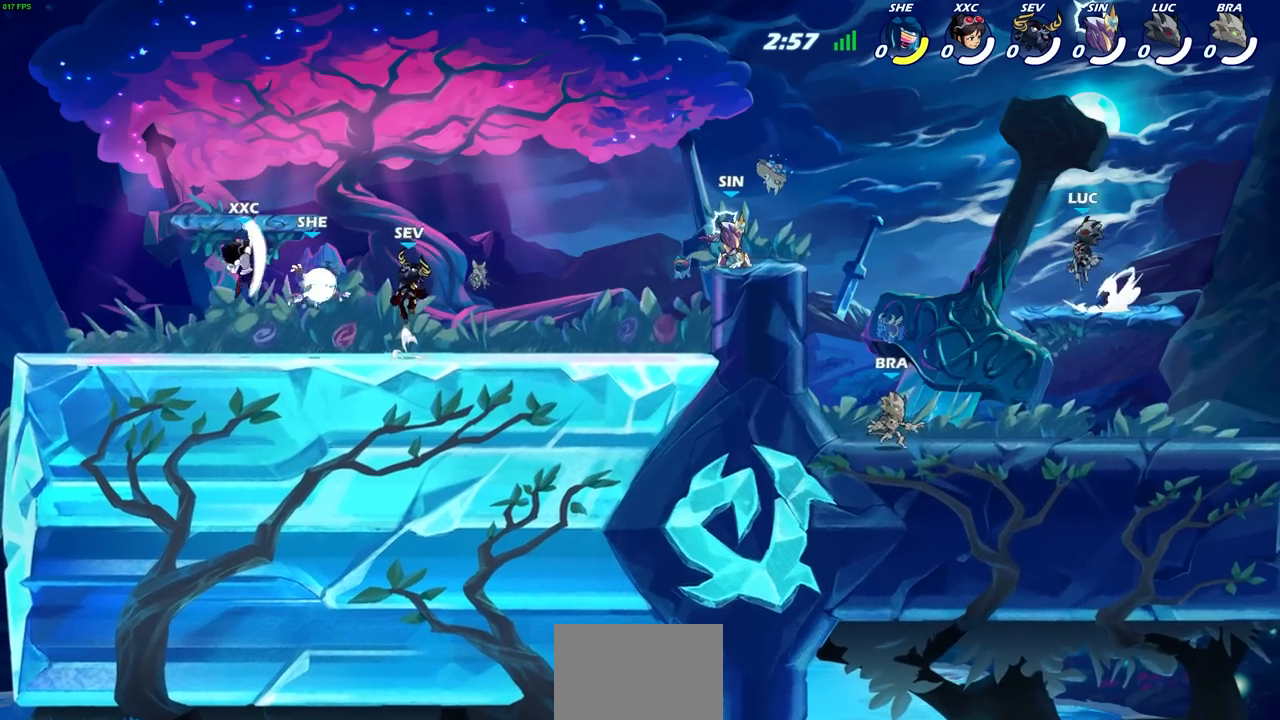
{"buttons": ["CROSS"], "left_stick": "up-right", "right_stick": "center", "events": [[83, "R2", "up"], [117, "CROSS", "up"], [167, "CROSS", "down"], [283, "left_stick", "center"], [333, "CROSS", "up"], [367, "left_stick", "up-right"], [417, "CROSS", "down"]]}
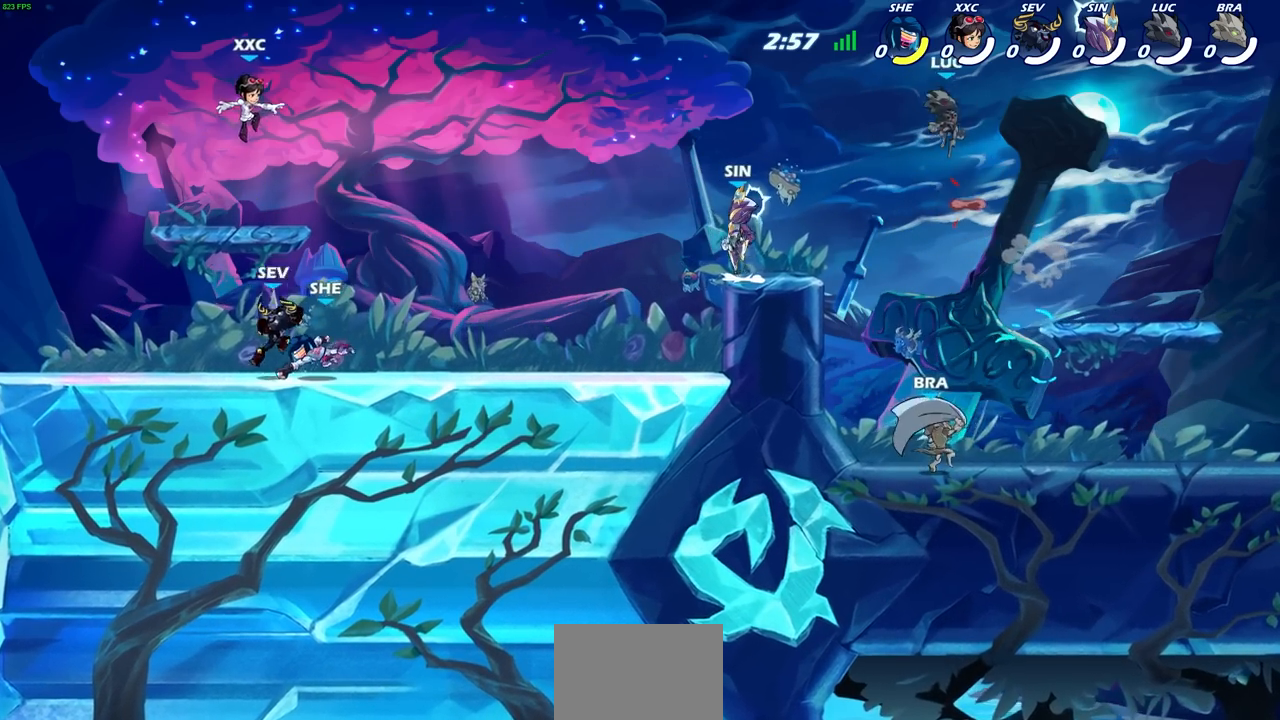
{"buttons": [], "left_stick": "down-left", "right_stick": "center", "events": [[67, "CROSS", "up"], [67, "left_stick", "up-left"], [150, "left_stick", "left"], [250, "left_stick", "down-left"]]}
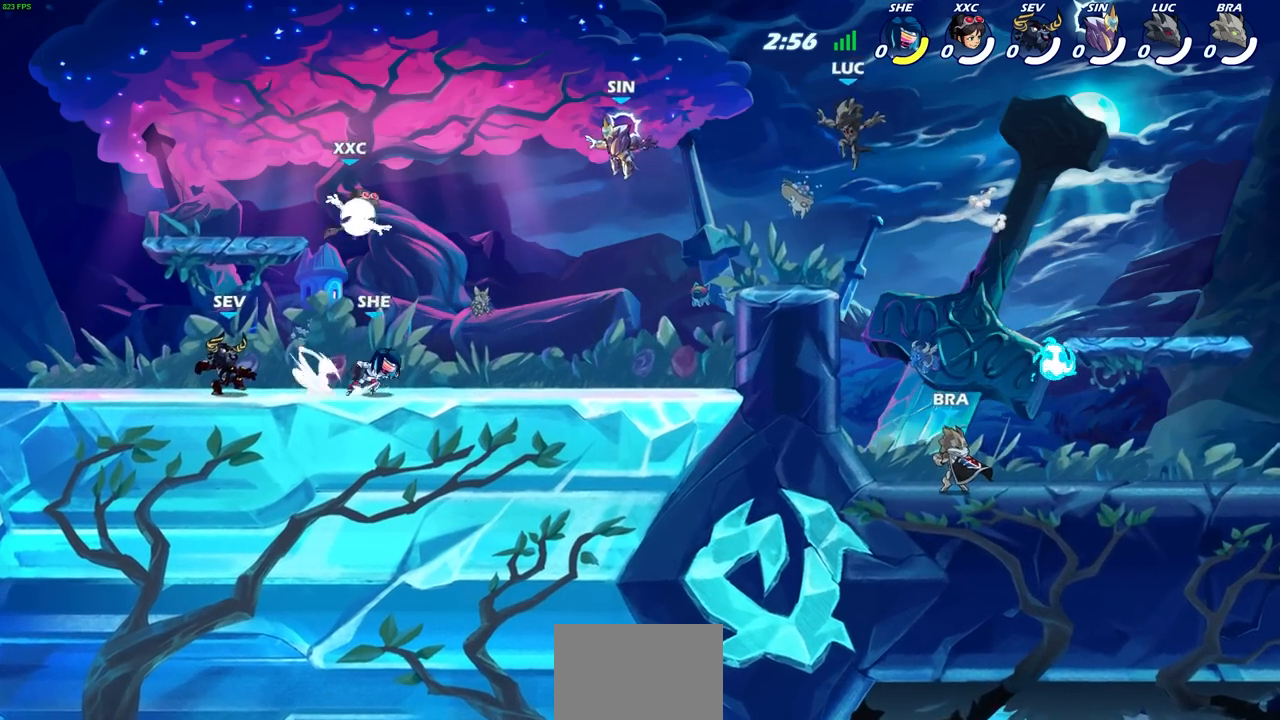
{"buttons": [], "left_stick": "center", "right_stick": "center", "events": [[17, "left_stick", "down-right"], [83, "left_stick", "right"], [217, "left_stick", "center"]]}
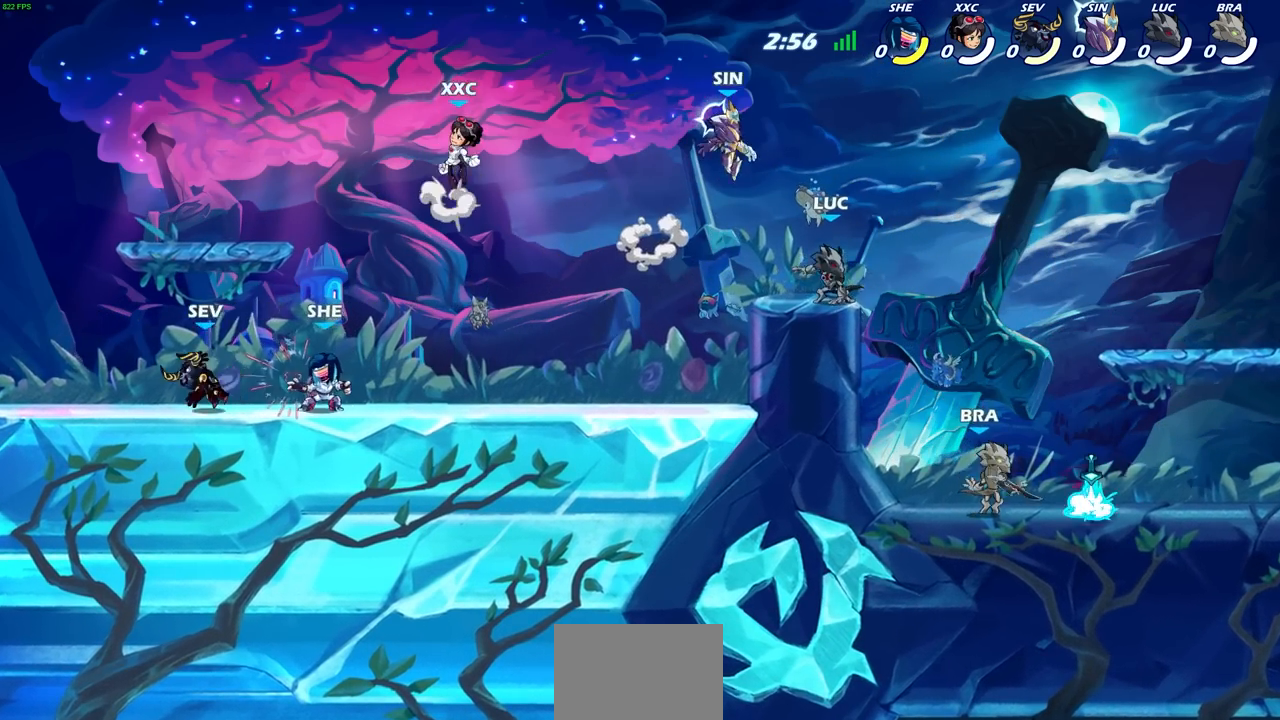
{"buttons": [], "left_stick": "center", "right_stick": "center", "events": []}
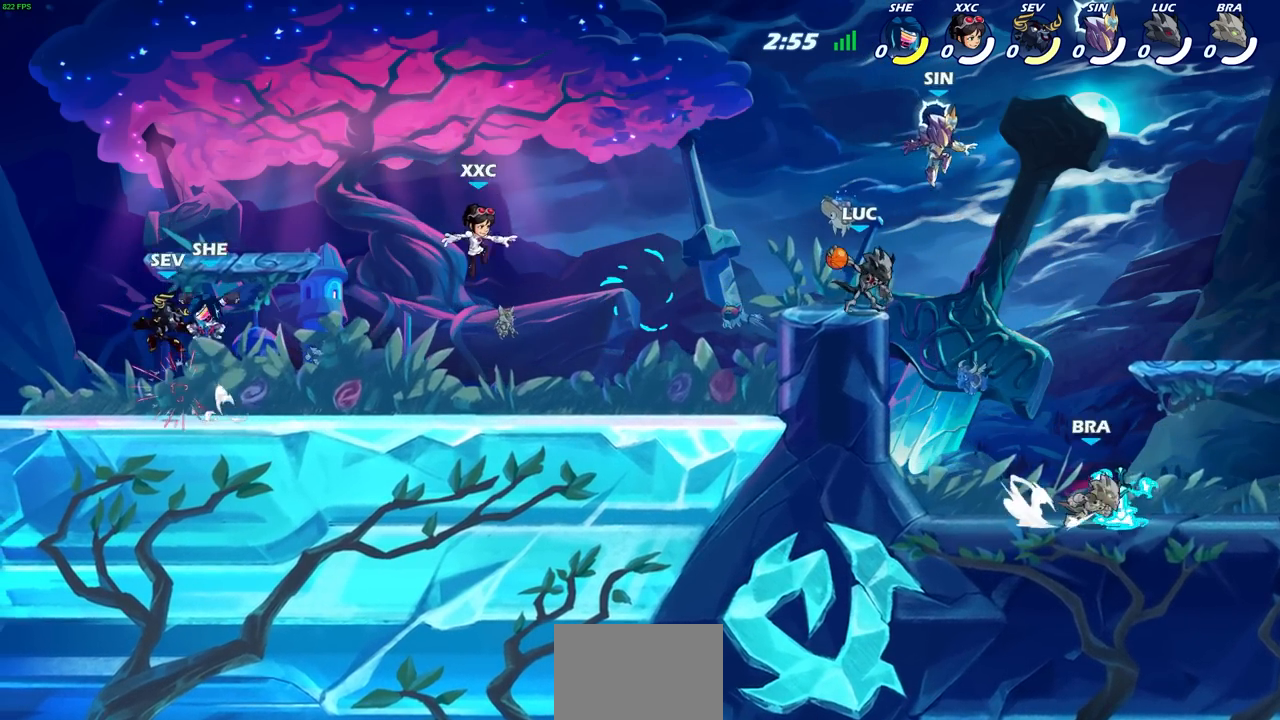
{"buttons": [], "left_stick": "center", "right_stick": "center", "events": []}
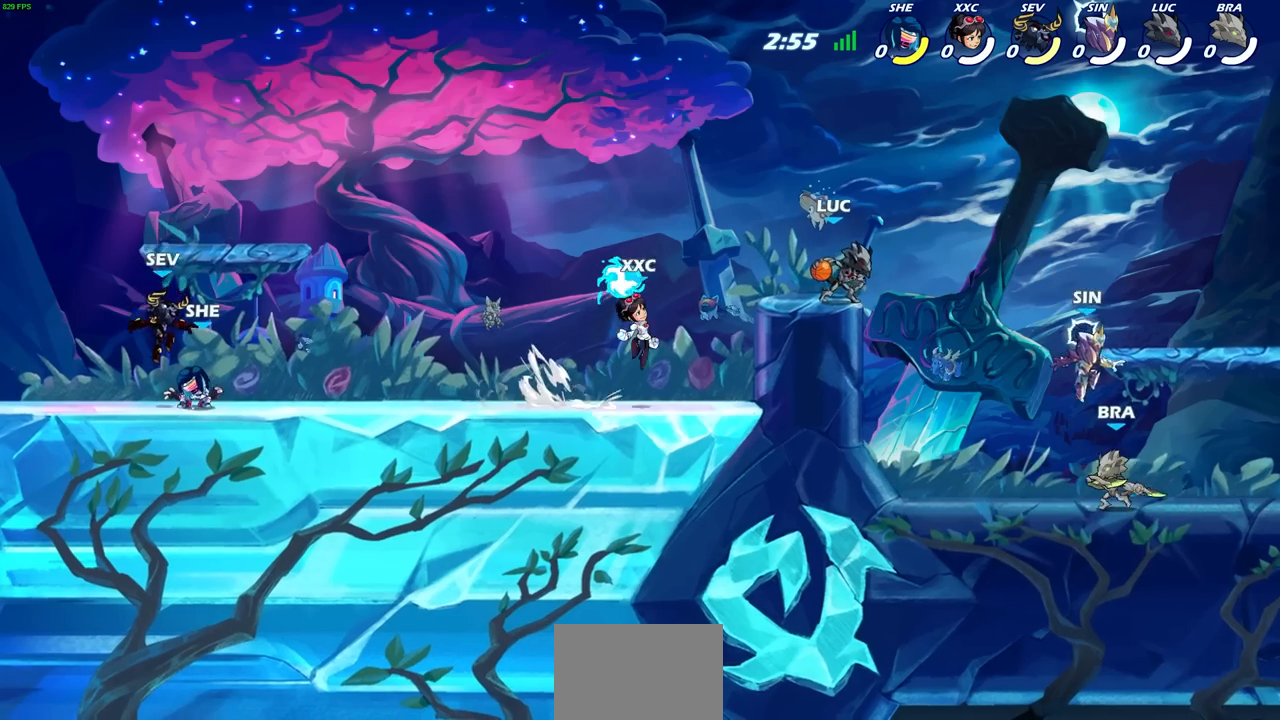
{"buttons": [], "left_stick": "center", "right_stick": "center", "events": []}
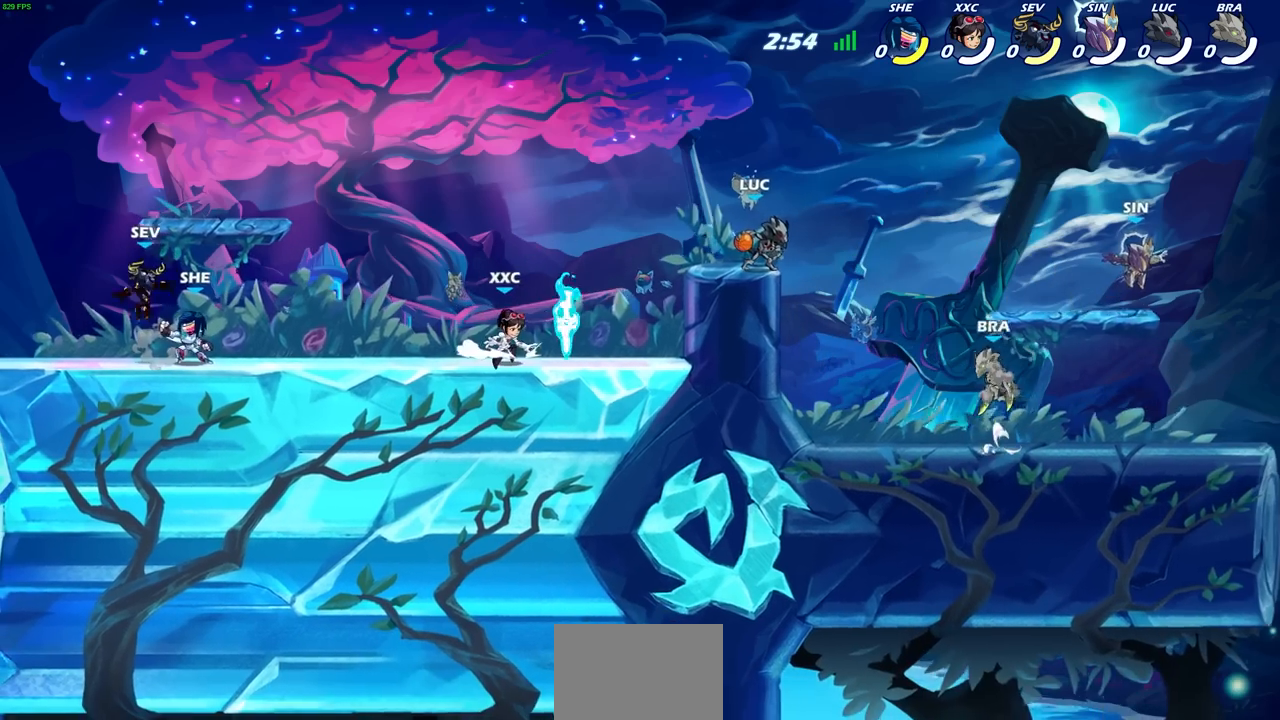
{"buttons": [], "left_stick": "center", "right_stick": "center", "events": []}
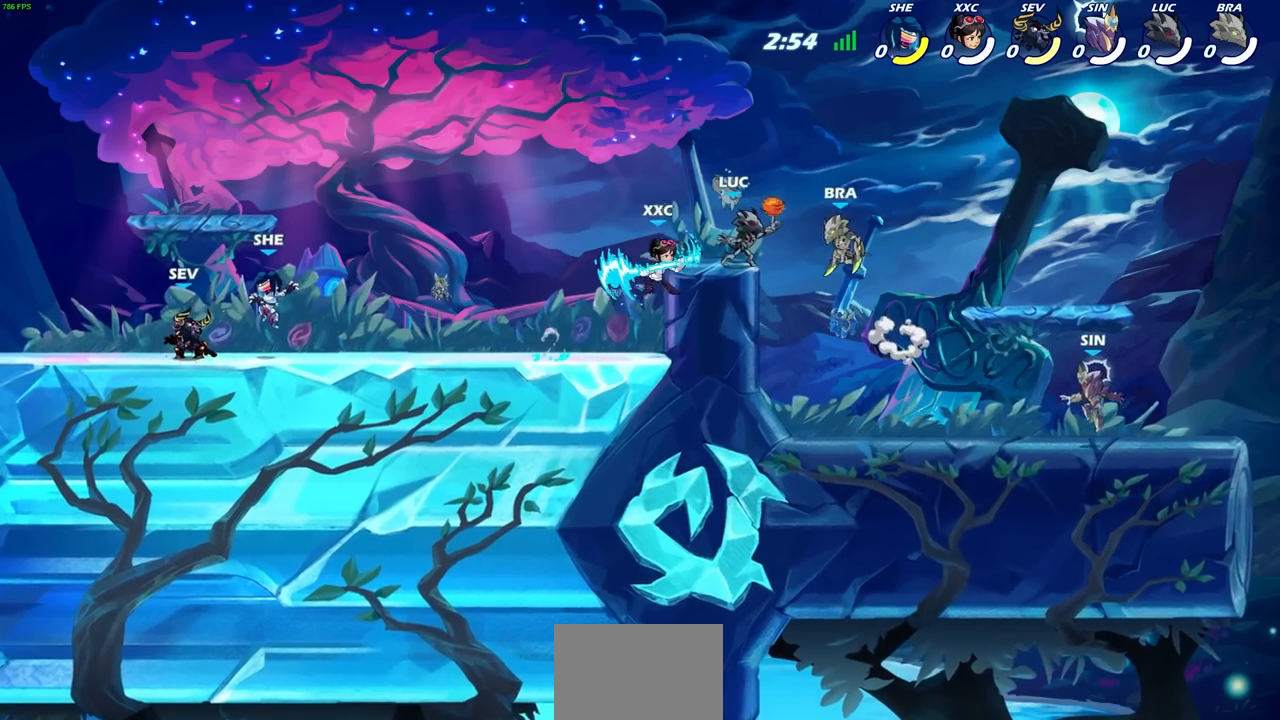
{"buttons": ["CROSS", "R2"], "left_stick": "up-left", "right_stick": "center", "events": [[183, "left_stick", "left"], [450, "R2", "down"], [467, "CROSS", "down"], [467, "left_stick", "up-left"]]}
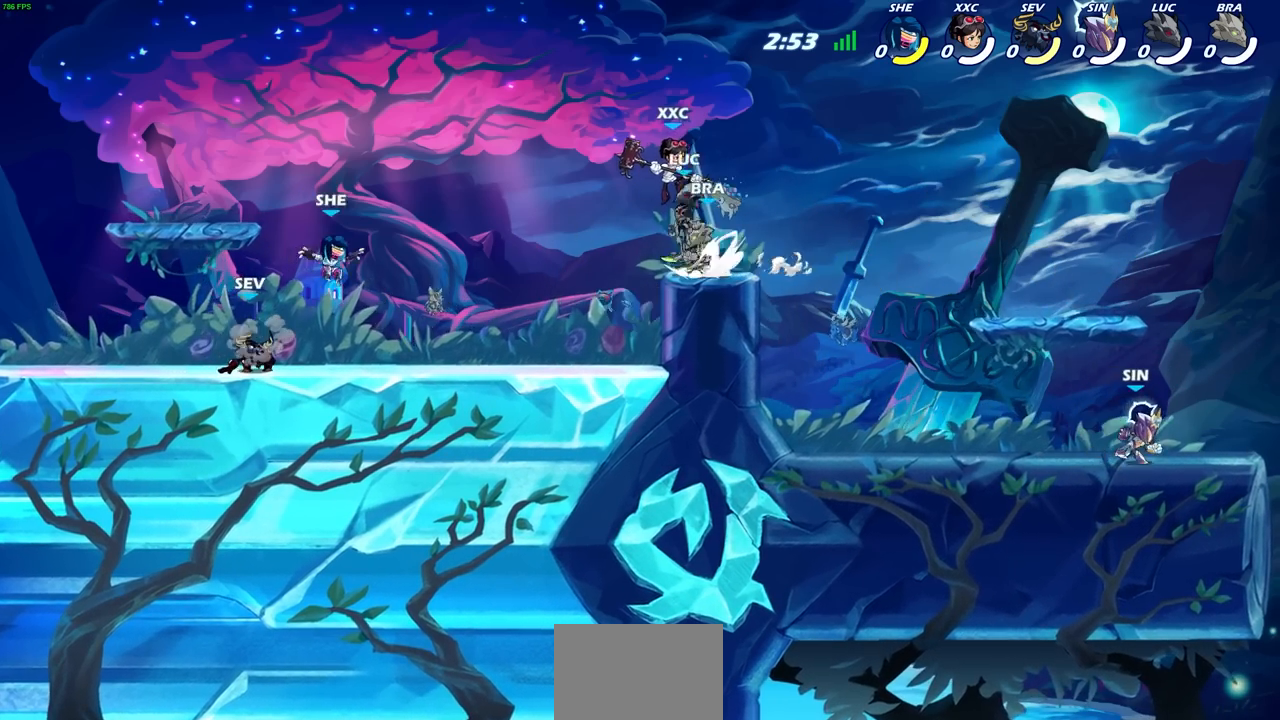
{"buttons": ["CROSS"], "left_stick": "up-left", "right_stick": "center", "events": [[117, "CROSS", "up"], [133, "R2", "up"], [183, "CROSS", "down"], [300, "CROSS", "up"], [383, "CROSS", "down"]]}
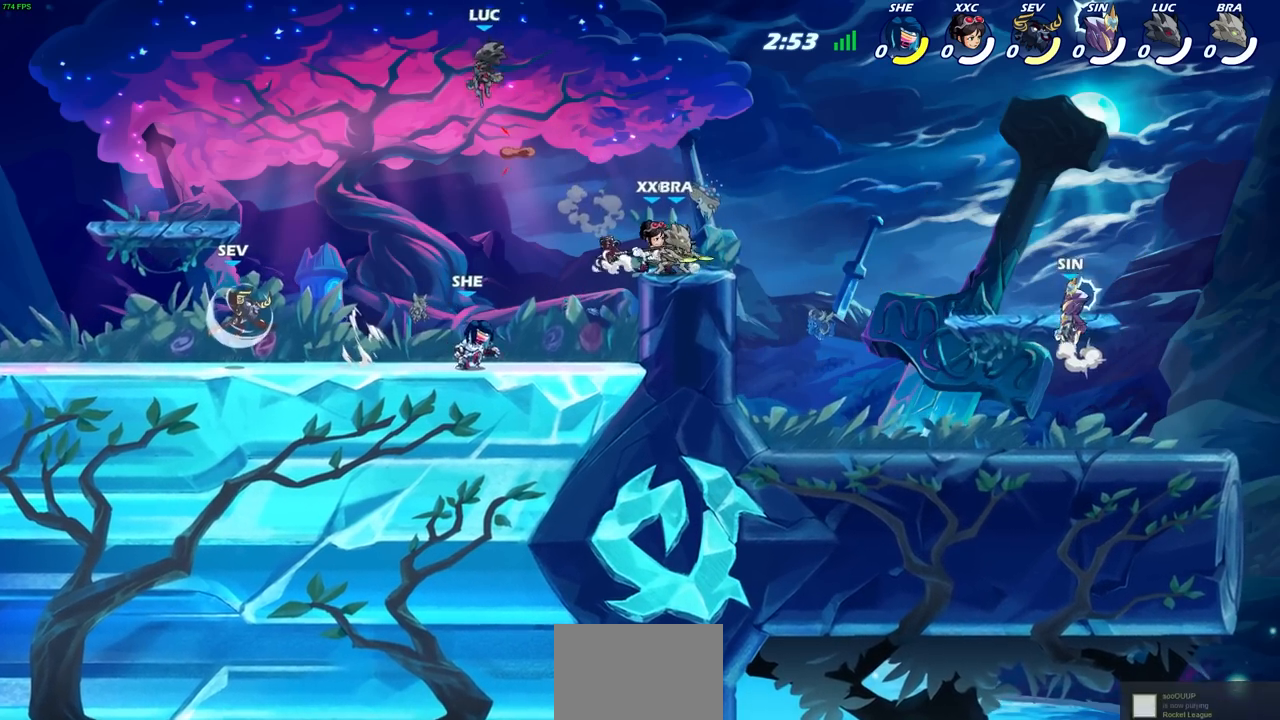
{"buttons": [], "left_stick": "down-left", "right_stick": "center", "events": [[67, "CROSS", "up"], [250, "left_stick", "left"], [400, "left_stick", "down-left"]]}
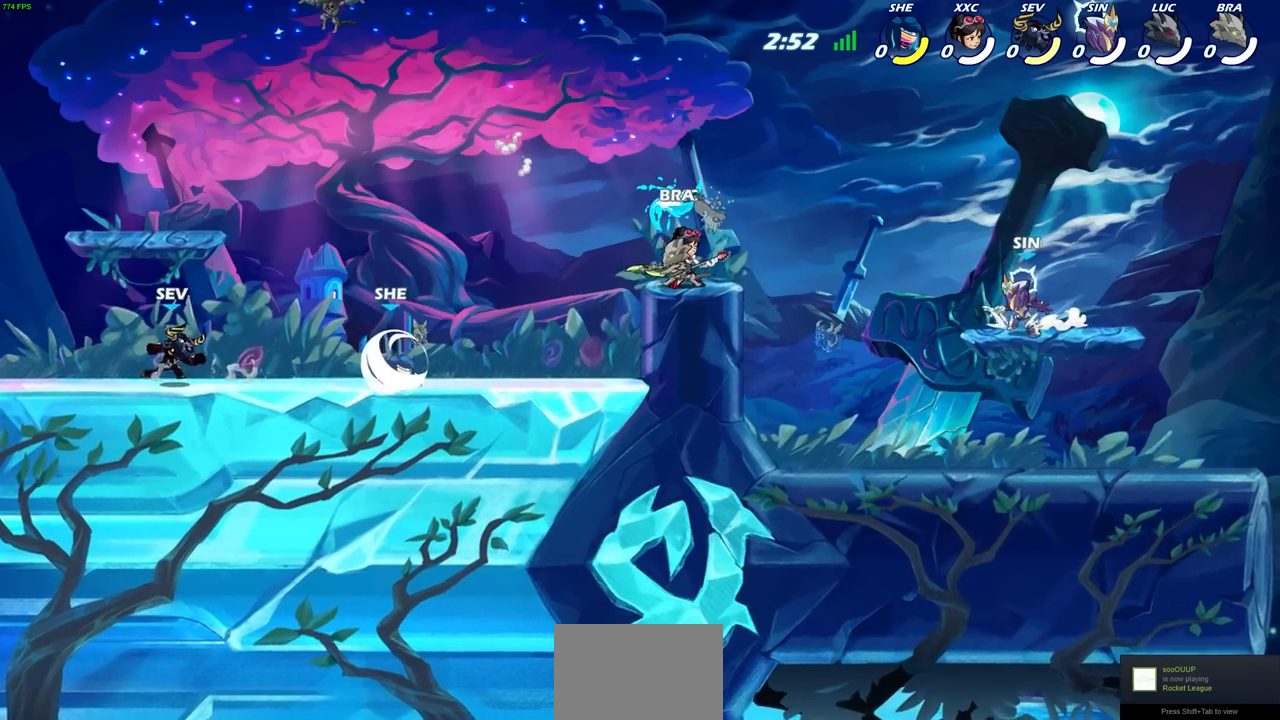
{"buttons": [], "left_stick": "down-right", "right_stick": "center", "events": [[200, "left_stick", "down"], [300, "left_stick", "down-right"]]}
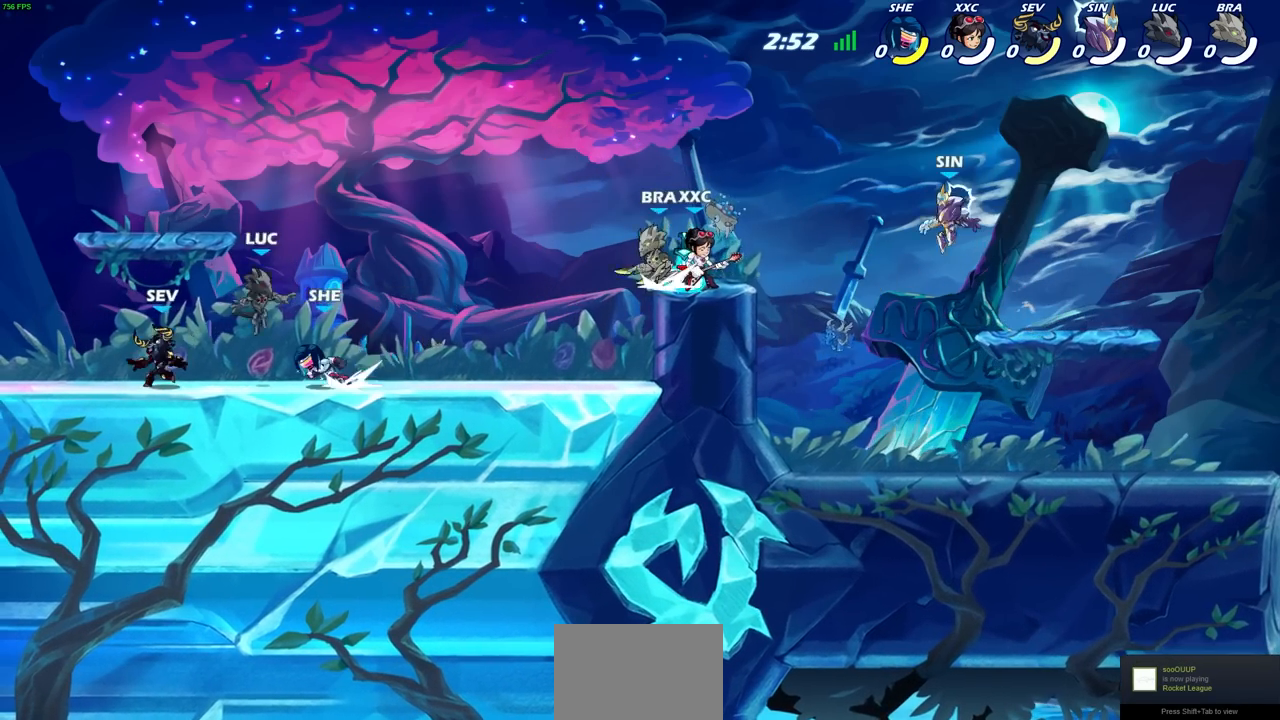
{"buttons": [], "left_stick": "down-right", "right_stick": "center", "events": [[33, "left_stick", "right"], [167, "R2", "down"], [200, "CROSS", "down"], [300, "CROSS", "up"], [300, "R2", "up"], [300, "left_stick", "down-right"]]}
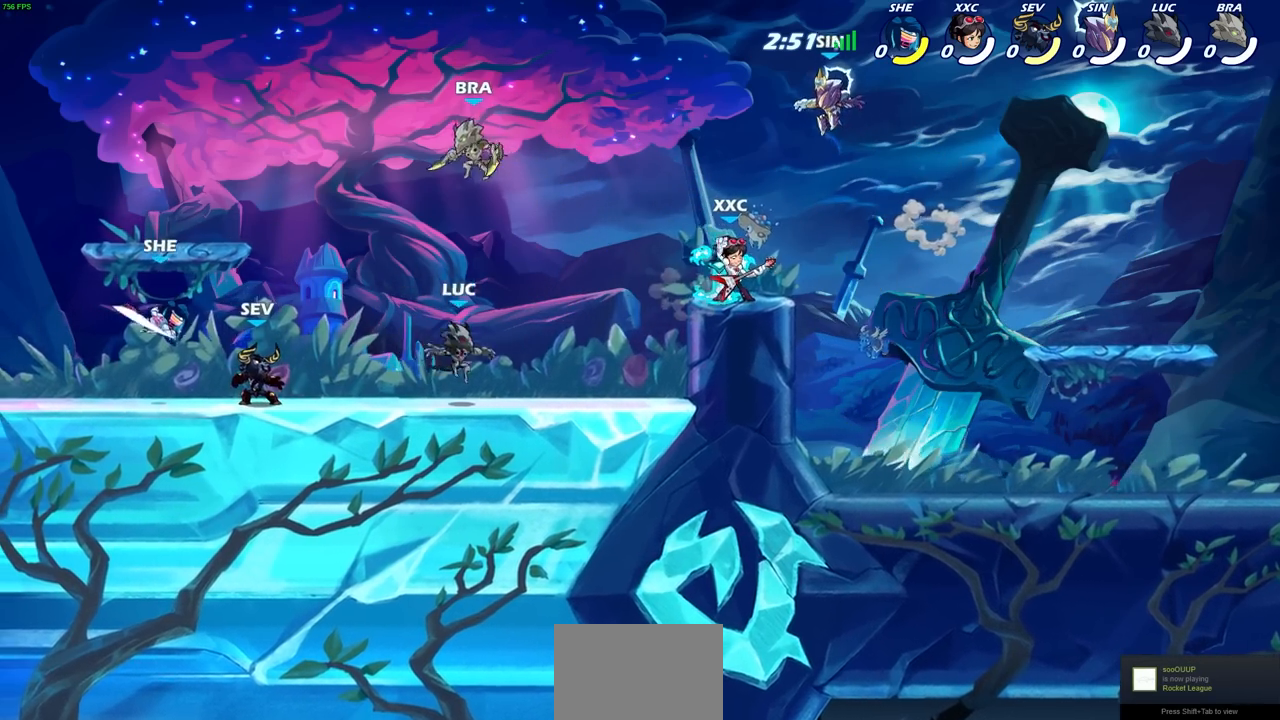
{"buttons": [], "left_stick": "down-right", "right_stick": "center", "events": [[67, "left_stick", "right"], [117, "R2", "down"], [150, "CROSS", "down"], [250, "CROSS", "up"], [250, "R2", "up"], [300, "CROSS", "down"], [383, "CROSS", "up"], [483, "left_stick", "down-right"]]}
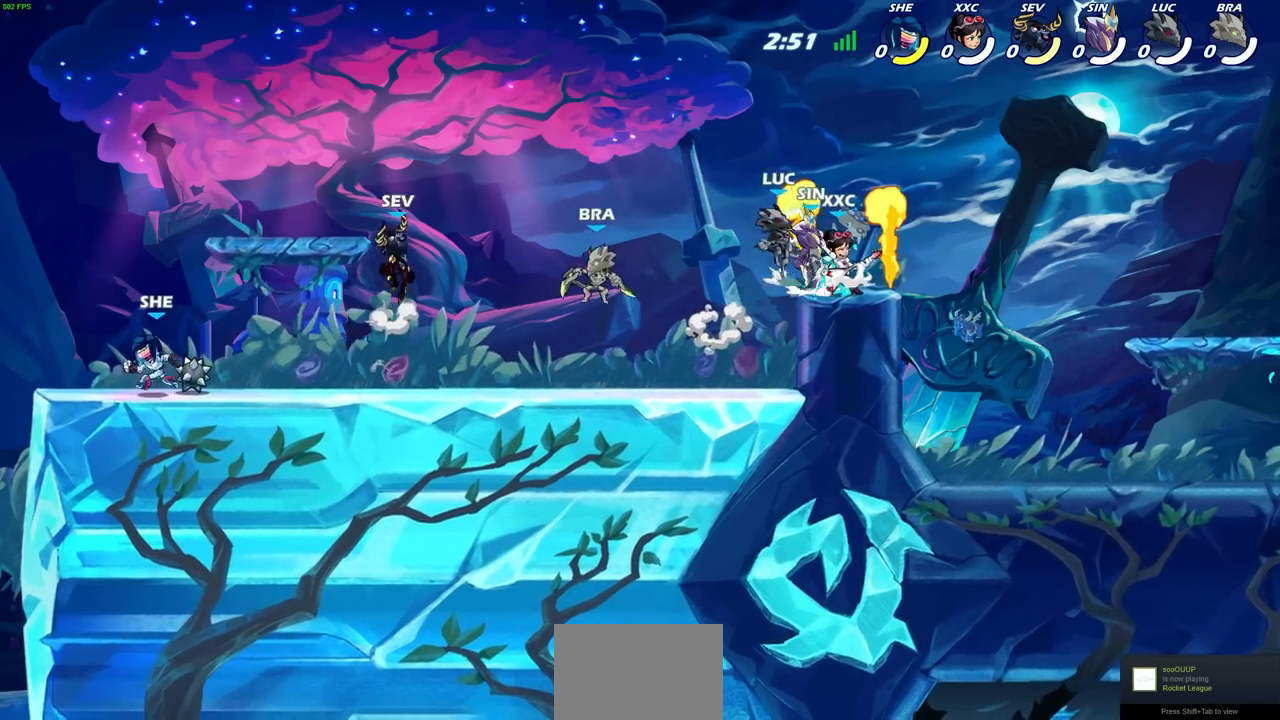
{"buttons": [], "left_stick": "center", "right_stick": "center", "events": [[50, "left_stick", "down-left"], [200, "R1", "down"], [250, "left_stick", "center"], [267, "R1", "up"]]}
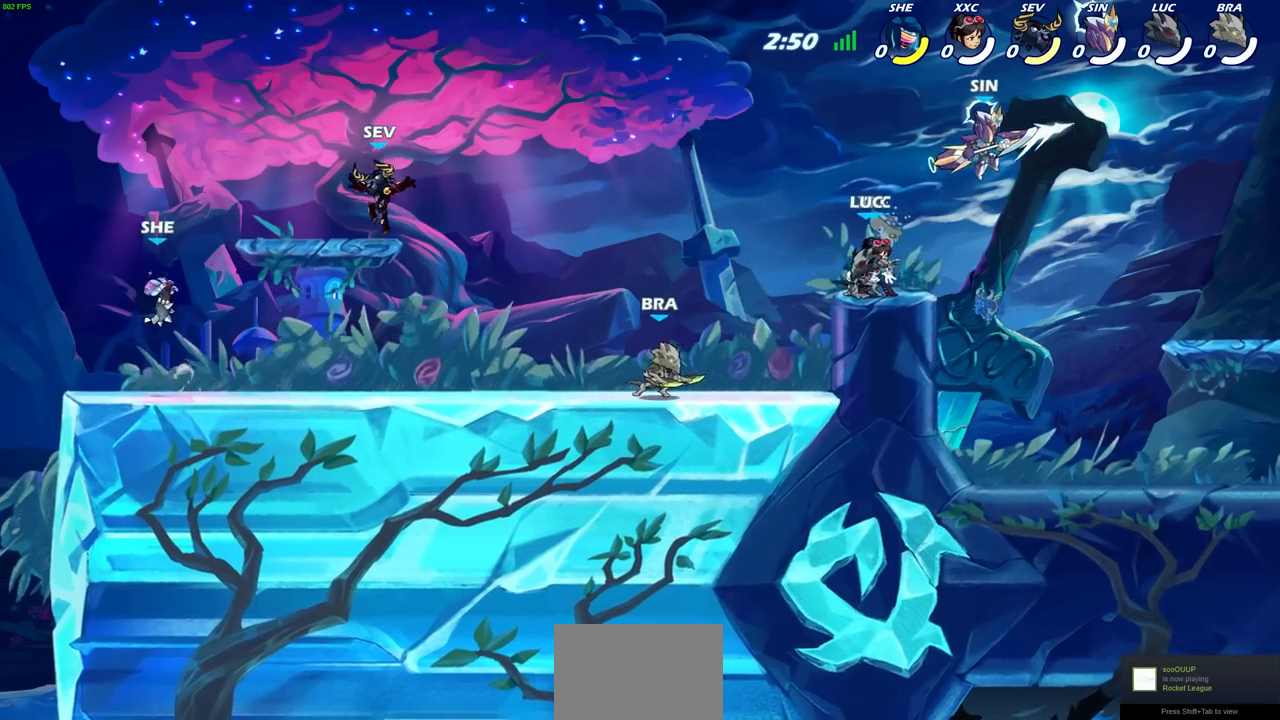
{"buttons": [], "left_stick": "right", "right_stick": "center", "events": [[250, "left_stick", "right"]]}